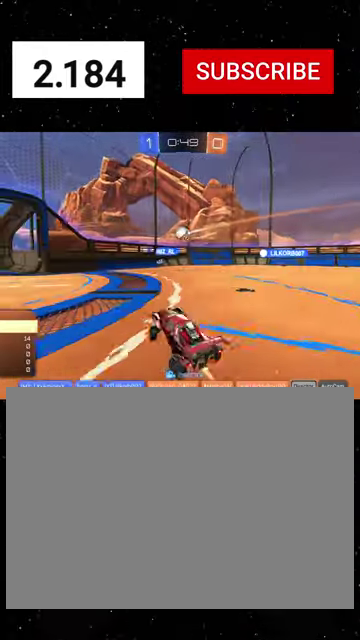
Gameplay with a controller (Xbox layout); each line is a JSON object with the inputs held at the frame after it. "events" lists button and stick changes between this image and that frame as [ms after this image, input, new state], when the widget could be followed in between.
{"buttons": ["R2"], "left_stick": "center", "right_stick": "center"}
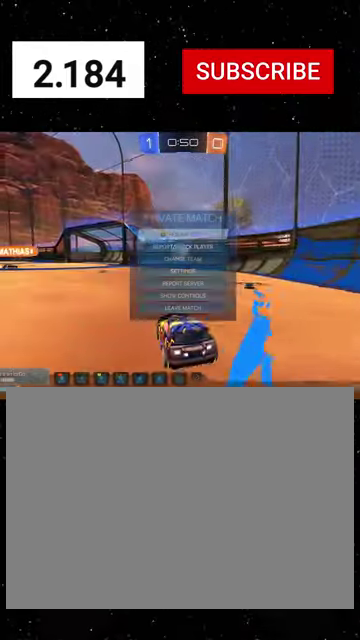
{"buttons": [], "left_stick": "down", "right_stick": "center", "events": [[100, "R2", "up"], [300, "left_stick", "down"]]}
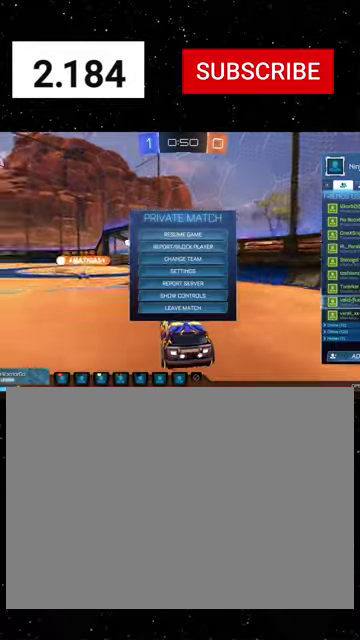
{"buttons": [], "left_stick": "up", "right_stick": "center", "events": [[233, "left_stick", "center"], [333, "left_stick", "up"]]}
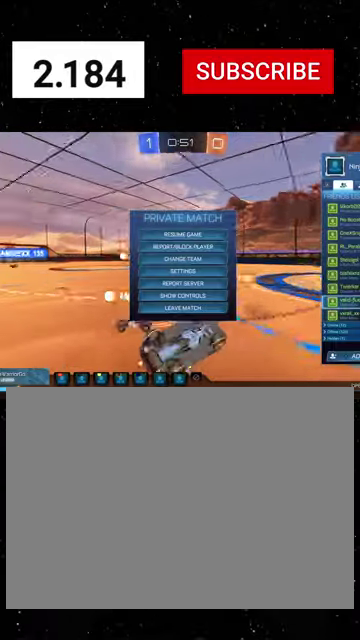
{"buttons": [], "left_stick": "up", "right_stick": "center", "events": []}
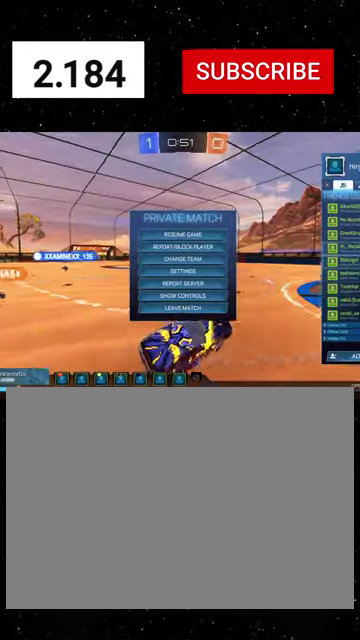
{"buttons": [], "left_stick": "up", "right_stick": "center", "events": []}
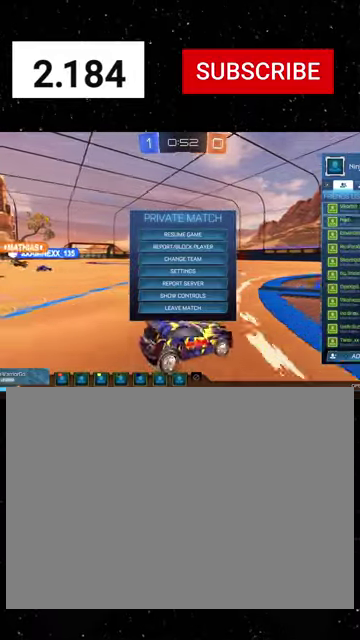
{"buttons": [], "left_stick": "up", "right_stick": "center", "events": [[233, "left_stick", "up-left"], [366, "left_stick", "up"]]}
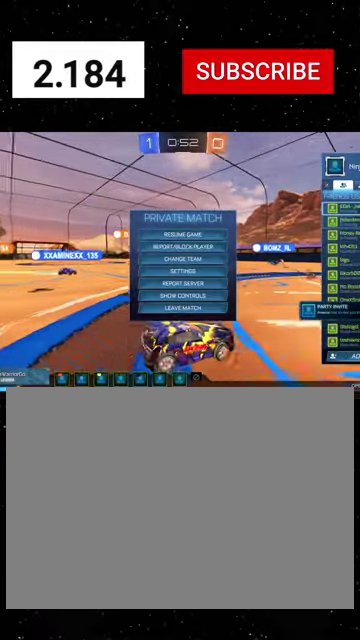
{"buttons": [], "left_stick": "center", "right_stick": "center", "events": [[133, "left_stick", "up-left"], [200, "left_stick", "center"], [266, "left_stick", "up"], [500, "left_stick", "center"]]}
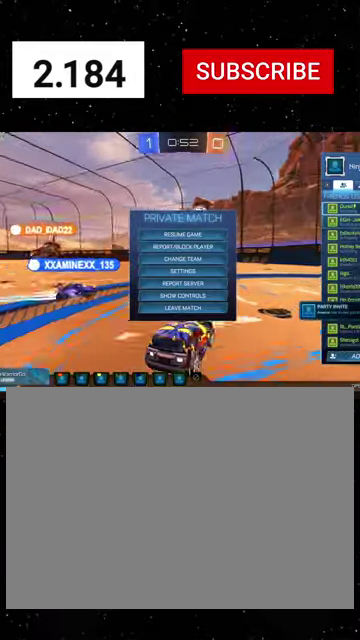
{"buttons": [], "left_stick": "up", "right_stick": "center", "events": [[166, "left_stick", "up"]]}
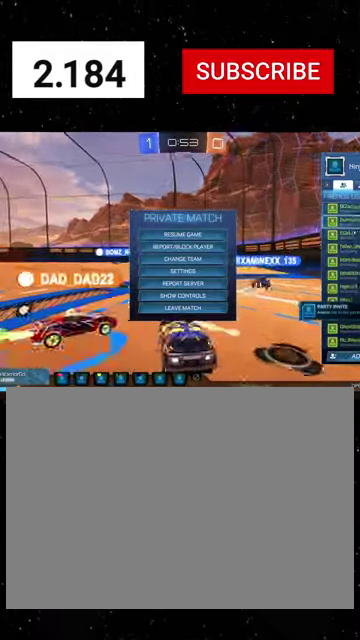
{"buttons": [], "left_stick": "up", "right_stick": "center", "events": [[300, "left_stick", "center"], [466, "left_stick", "up"]]}
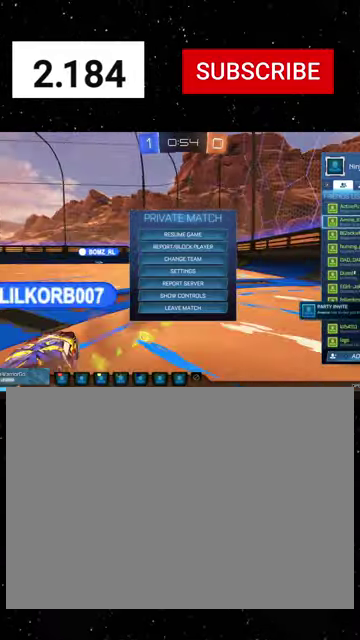
{"buttons": [], "left_stick": "down", "right_stick": "center", "events": [[200, "left_stick", "center"], [333, "left_stick", "down"]]}
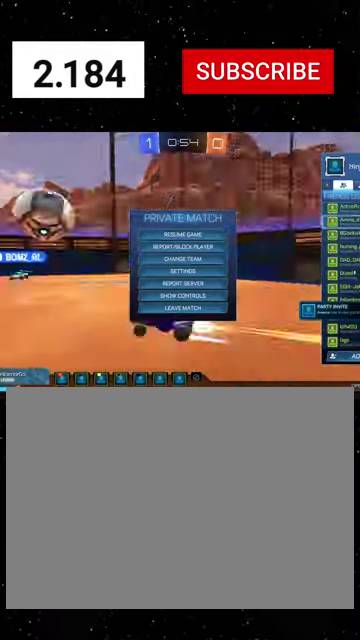
{"buttons": [], "left_stick": "down", "right_stick": "center", "events": []}
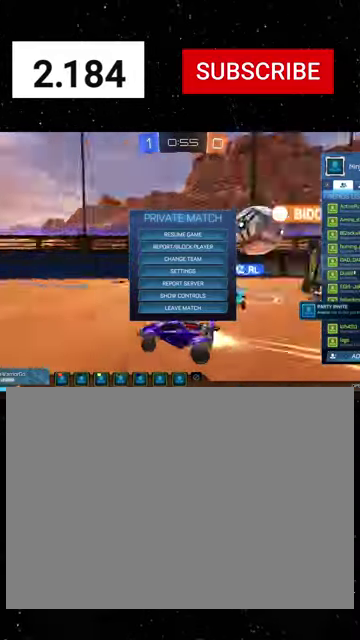
{"buttons": [], "left_stick": "down", "right_stick": "center", "events": []}
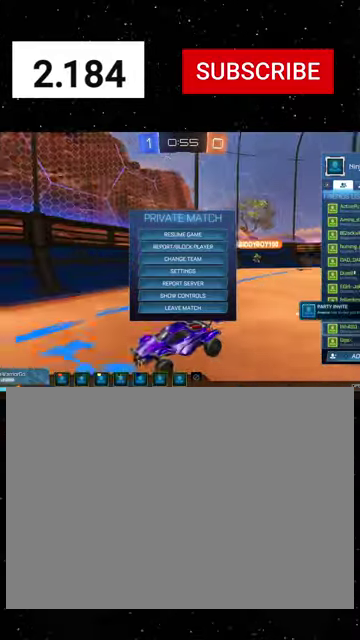
{"buttons": [], "left_stick": "down", "right_stick": "center", "events": []}
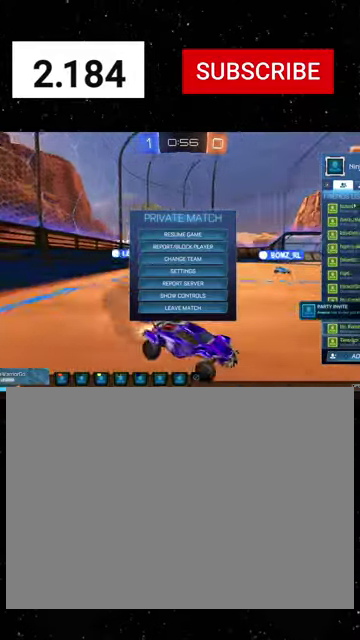
{"buttons": [], "left_stick": "down", "right_stick": "center", "events": [[233, "left_stick", "center"], [400, "left_stick", "down"]]}
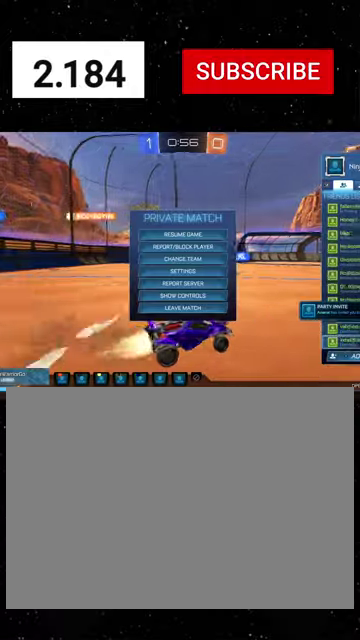
{"buttons": [], "left_stick": "down", "right_stick": "center", "events": [[100, "left_stick", "center"], [200, "left_stick", "down"], [300, "left_stick", "center"], [433, "left_stick", "down"]]}
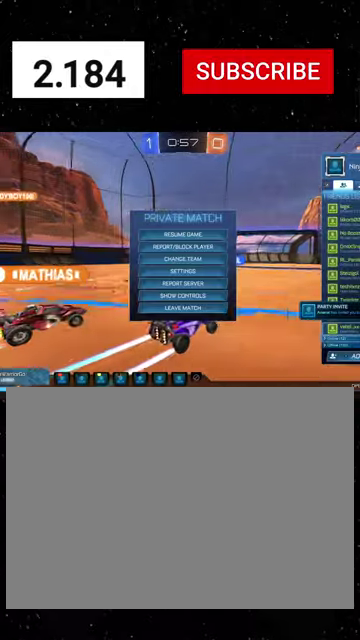
{"buttons": [], "left_stick": "up", "right_stick": "center", "events": [[100, "left_stick", "center"], [200, "left_stick", "down"], [366, "left_stick", "center"], [433, "left_stick", "up"]]}
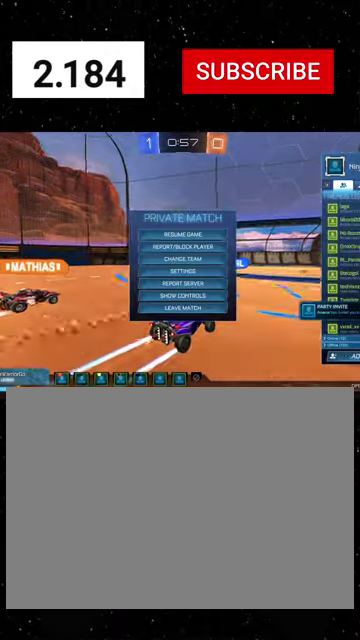
{"buttons": [], "left_stick": "center", "right_stick": "center", "events": [[333, "left_stick", "center"]]}
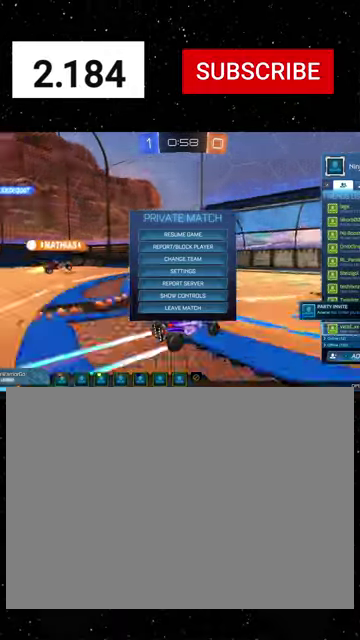
{"buttons": [], "left_stick": "center", "right_stick": "center", "events": [[133, "left_stick", "up"], [266, "left_stick", "center"]]}
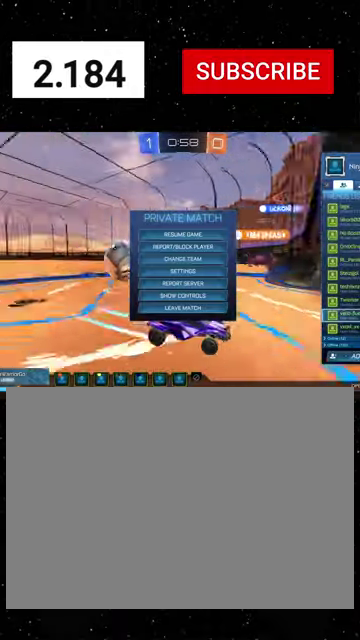
{"buttons": [], "left_stick": "up", "right_stick": "center", "events": [[100, "left_stick", "up"]]}
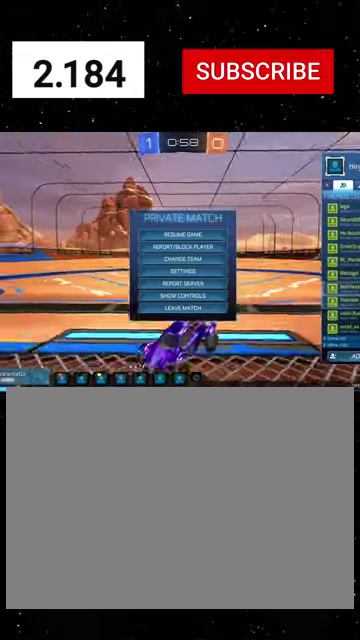
{"buttons": [], "left_stick": "up", "right_stick": "center", "events": [[233, "left_stick", "center"], [400, "left_stick", "up"]]}
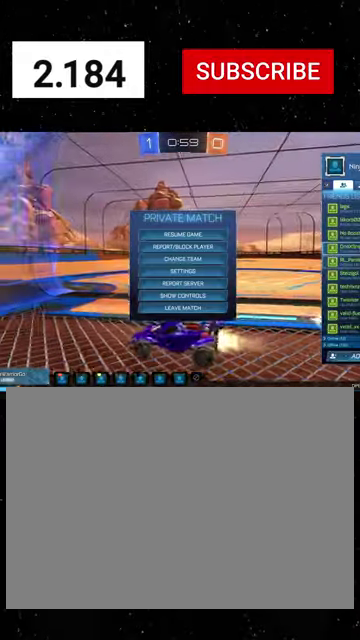
{"buttons": [], "left_stick": "up", "right_stick": "center", "events": []}